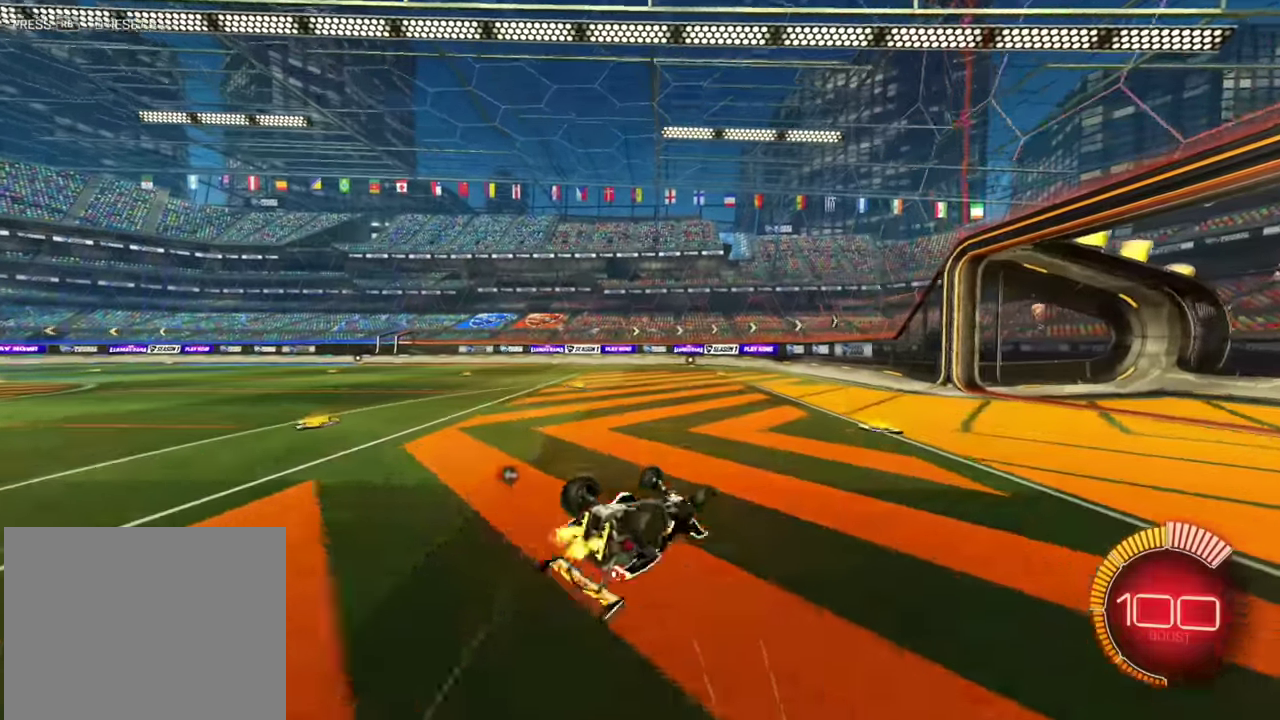
Gameplay with a controller (Xbox layout); each line is a JSON object with the inputs held at the frame after it (dt_ms = milliseconds from this image to that frame). "events" lists button and stick changes between this image and that frame as [ms after this image, input, new state], when the widget could be followed in between. Not read: A L2 L3 R1 R3 X Y.
{"dt_ms": 900, "buttons": ["R2"], "left_stick": "left"}
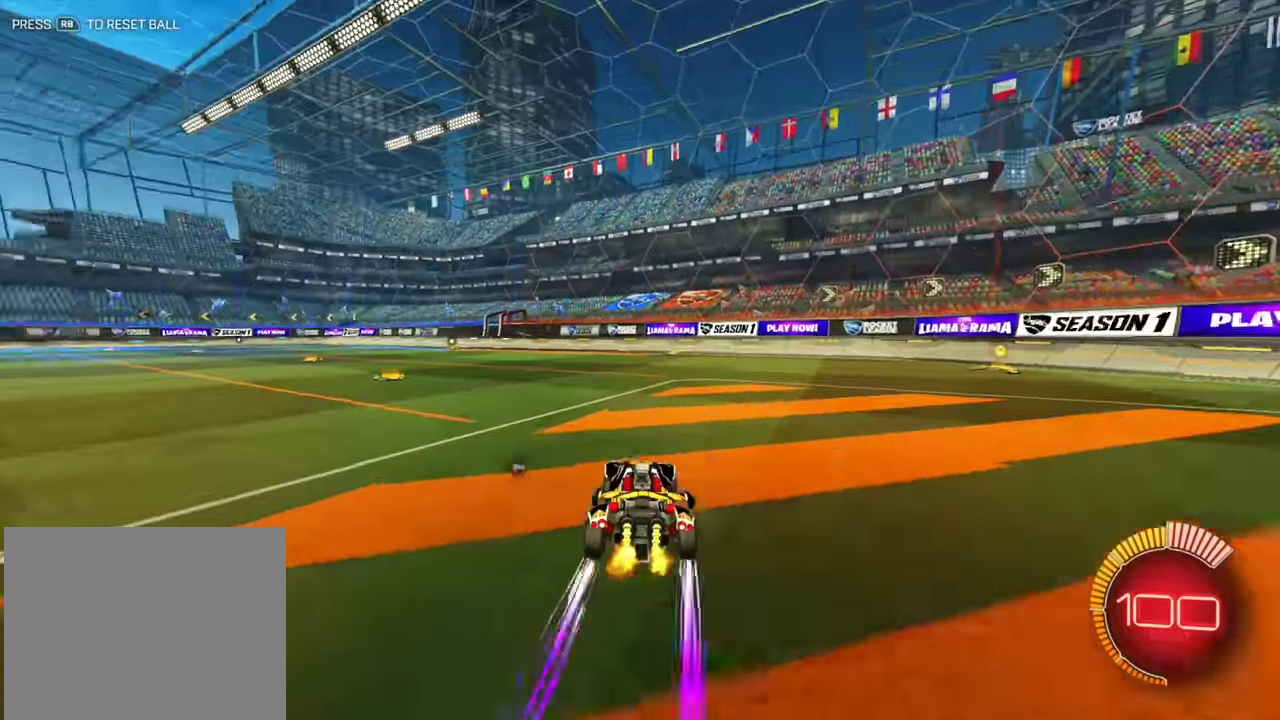
{"dt_ms": 300, "buttons": ["L1", "R2"], "left_stick": "up-left"}
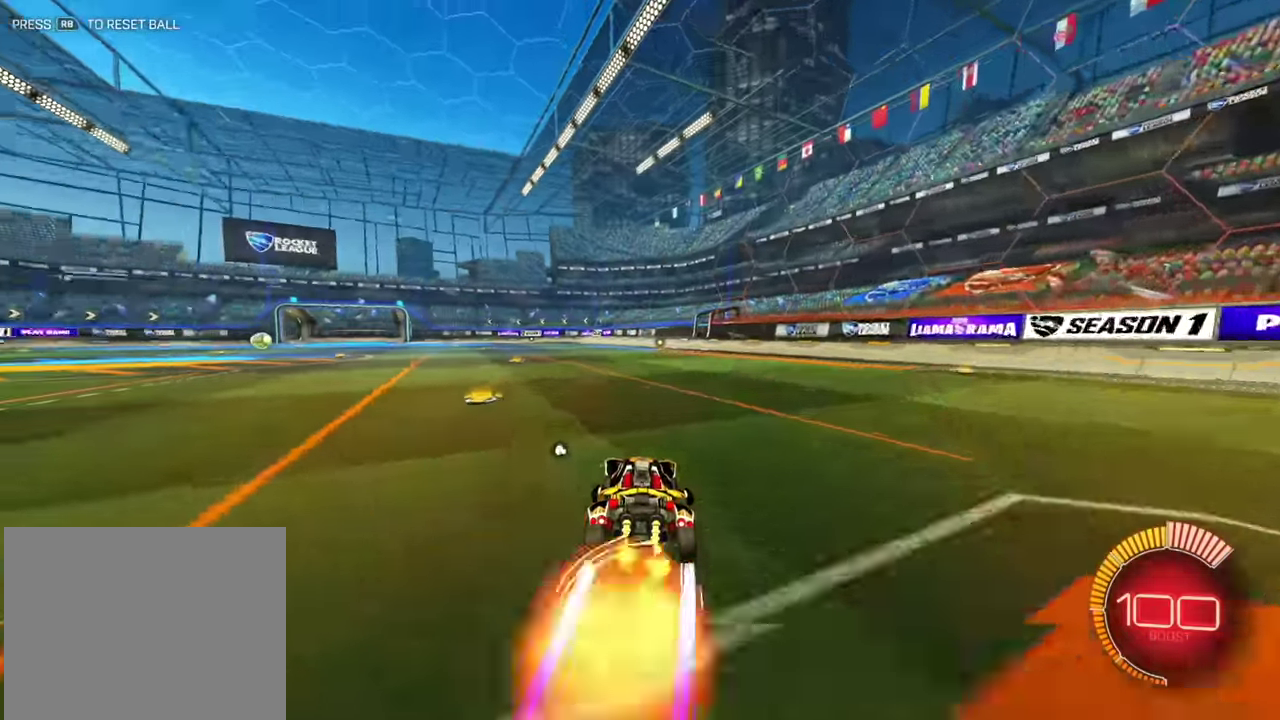
{"dt_ms": 500, "buttons": ["L1", "R2"], "left_stick": "left"}
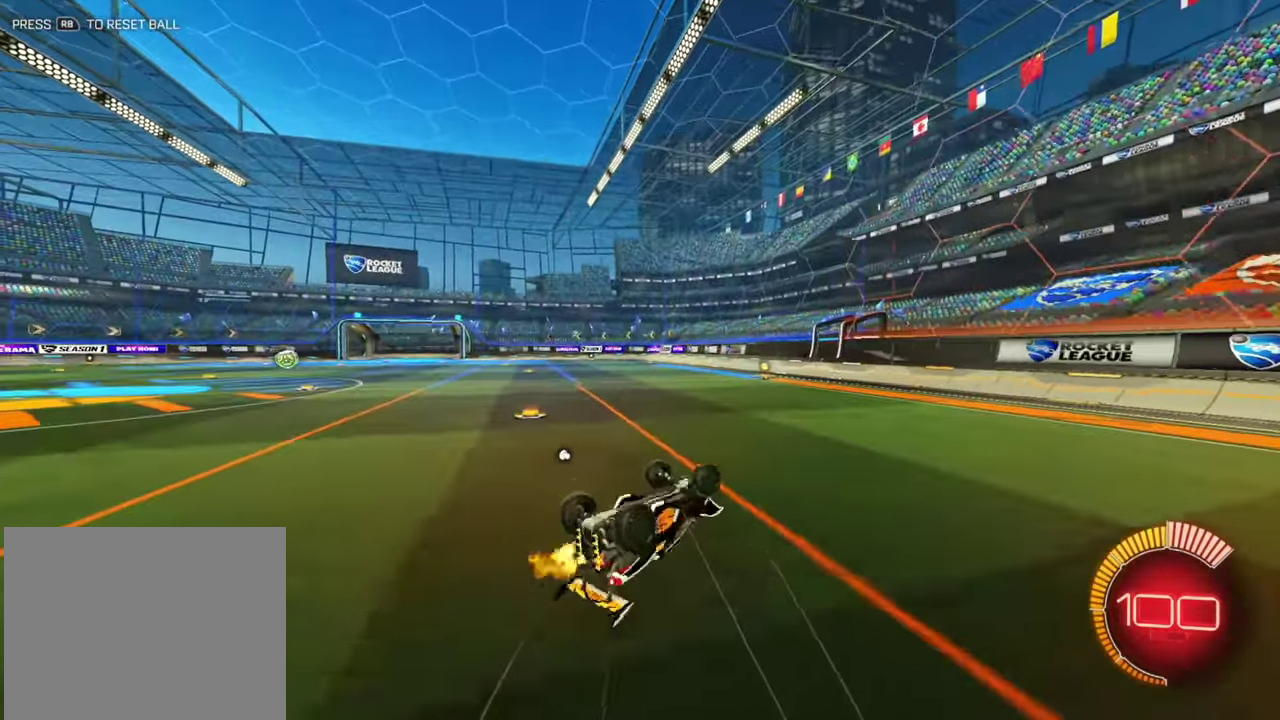
{"dt_ms": 500, "buttons": ["R2"], "left_stick": "center"}
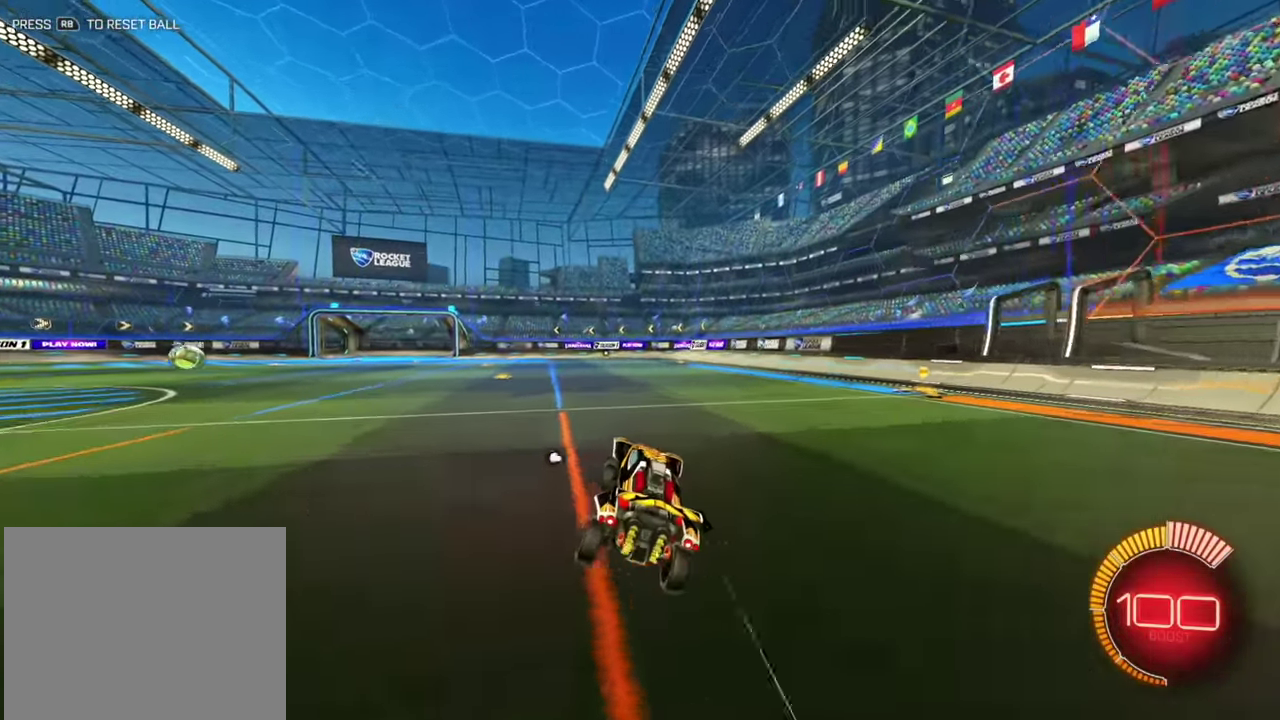
{"dt_ms": 600, "buttons": ["R2"], "left_stick": "up-left", "events": [[267, "left_stick", "left"], [367, "left_stick", "up-left"], [417, "B", "down"], [484, "B", "up"]]}
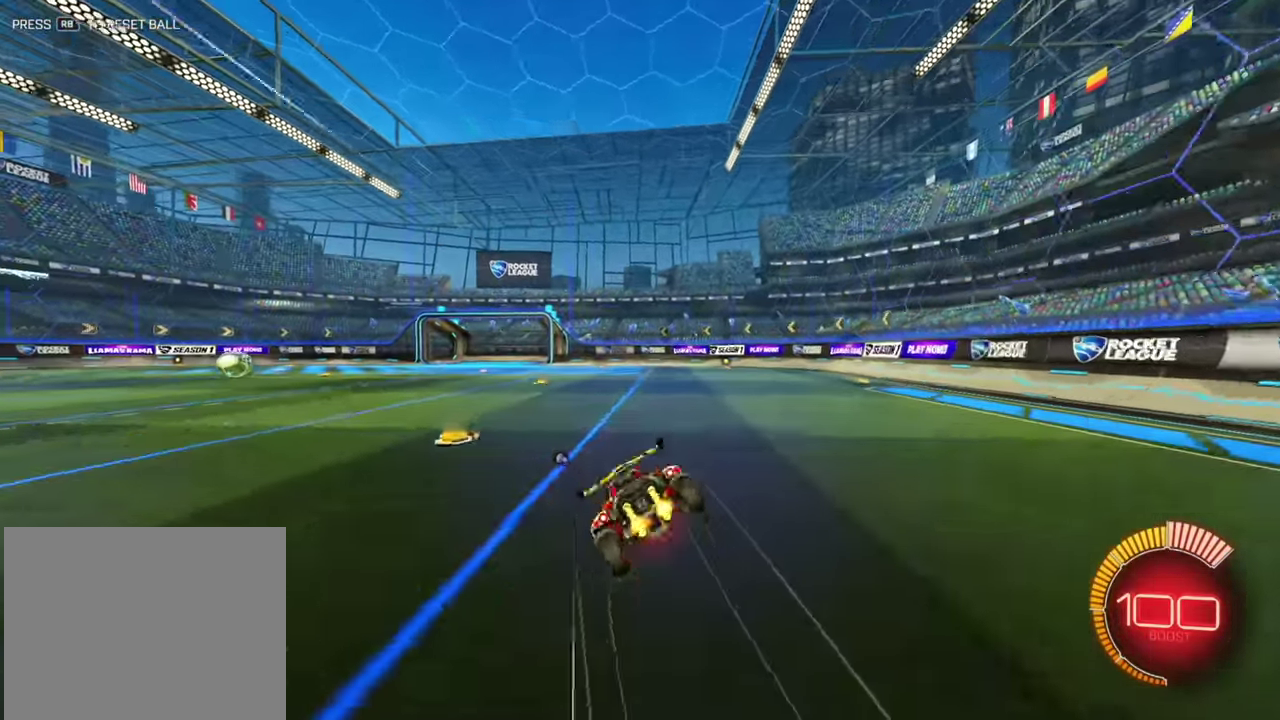
{"dt_ms": 400, "buttons": ["R2"], "left_stick": "left"}
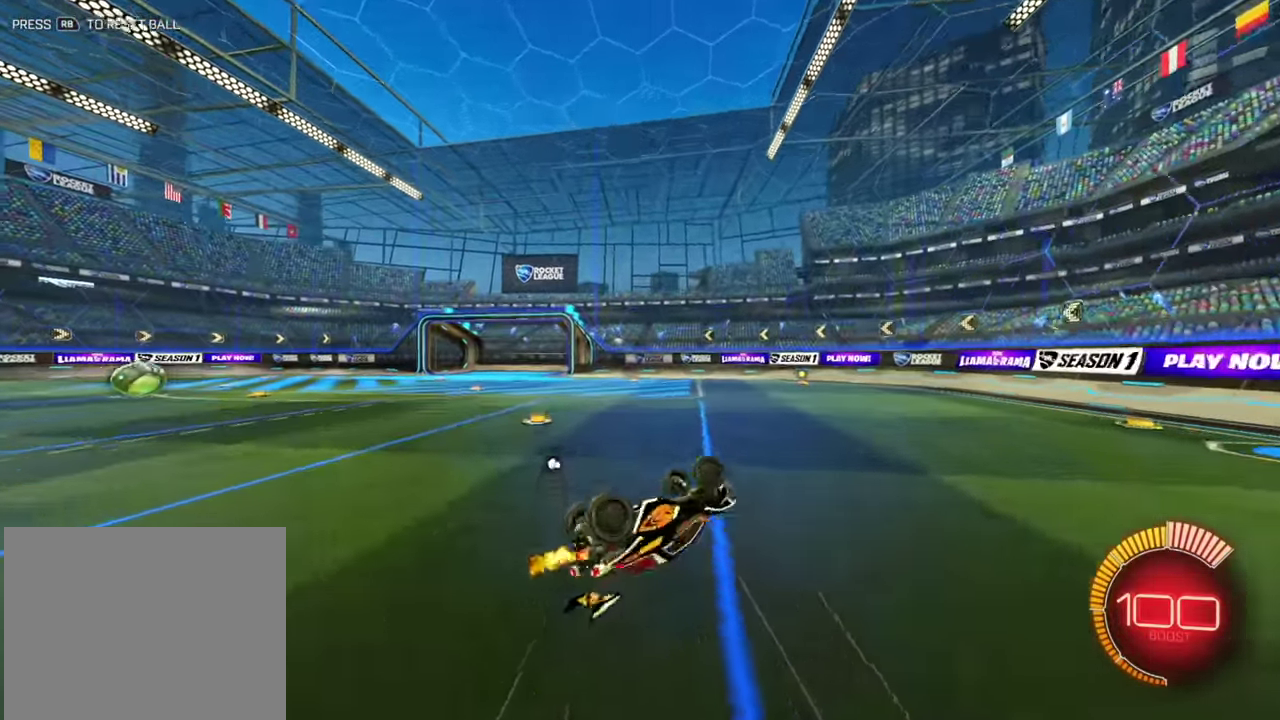
{"dt_ms": 400, "buttons": ["R2"], "left_stick": "center"}